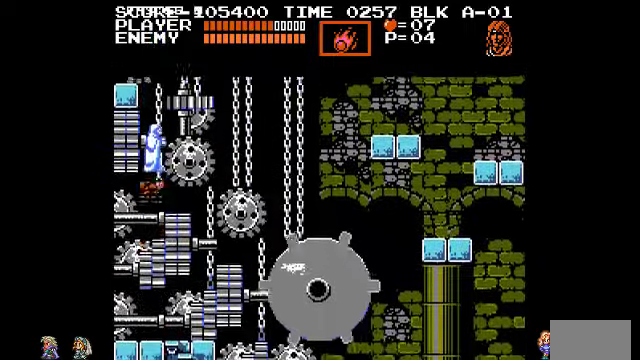
Gameplay with a controller (PlayStation layout); each line is a JSON object with the inputs held at the frame after it. "events" lists button and stick changes between this image and that frame as [ms after this image, input, new state], when the widget could be followed in between. Not read: DPAD_LEFT DPAD_RIGHT DPAD_UP L3 R3.
{"buttons": [], "events": [[100, "TRIANGLE", "down"], [233, "TRIANGLE", "up"]]}
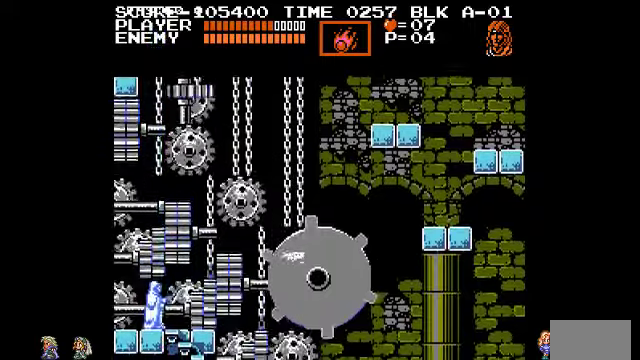
{"buttons": ["DPAD_DOWN"], "events": [[33, "DPAD_DOWN", "down"]]}
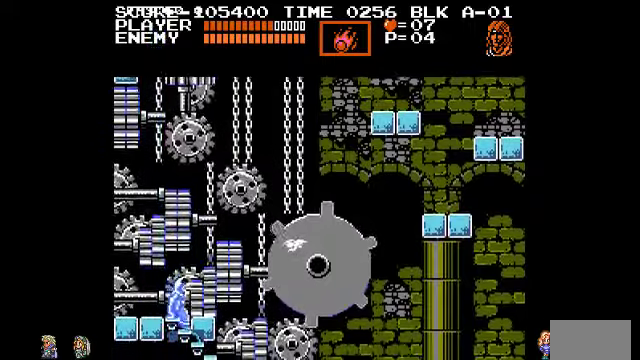
{"buttons": [], "events": [[266, "DPAD_DOWN", "up"]]}
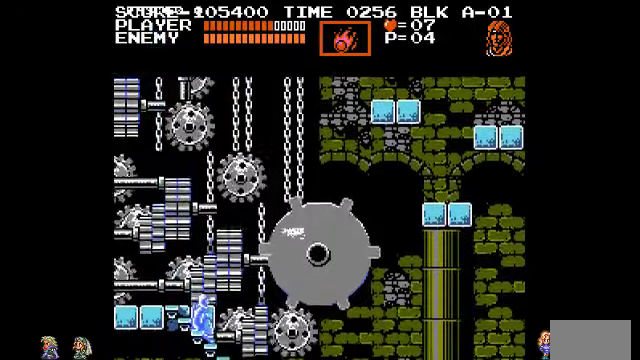
{"buttons": [], "events": []}
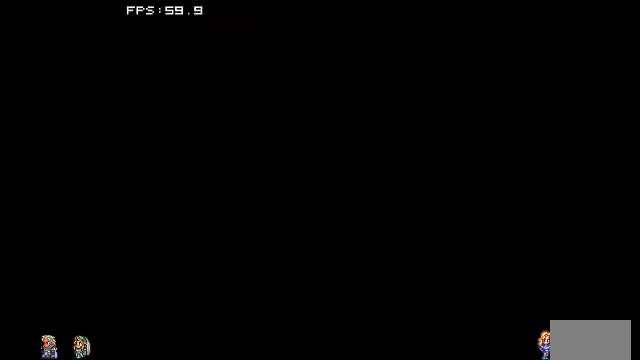
{"buttons": [], "events": []}
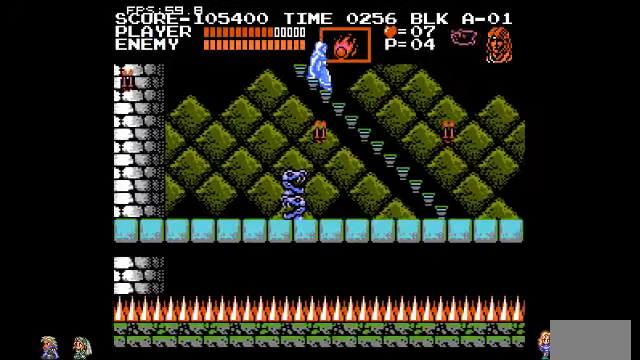
{"buttons": [], "events": []}
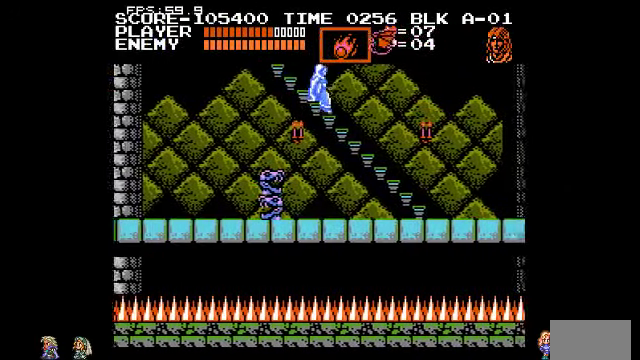
{"buttons": [], "events": []}
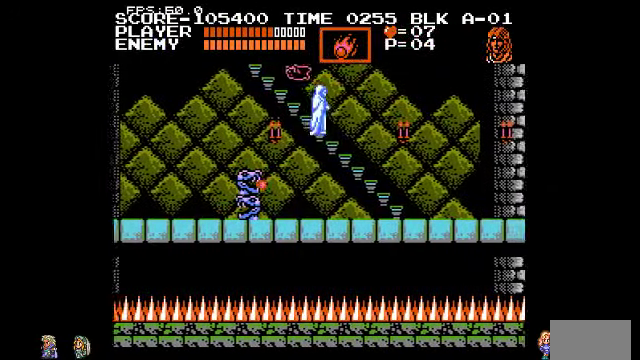
{"buttons": [], "events": []}
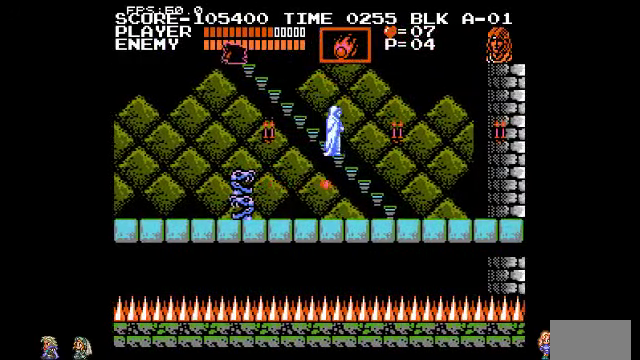
{"buttons": [], "events": []}